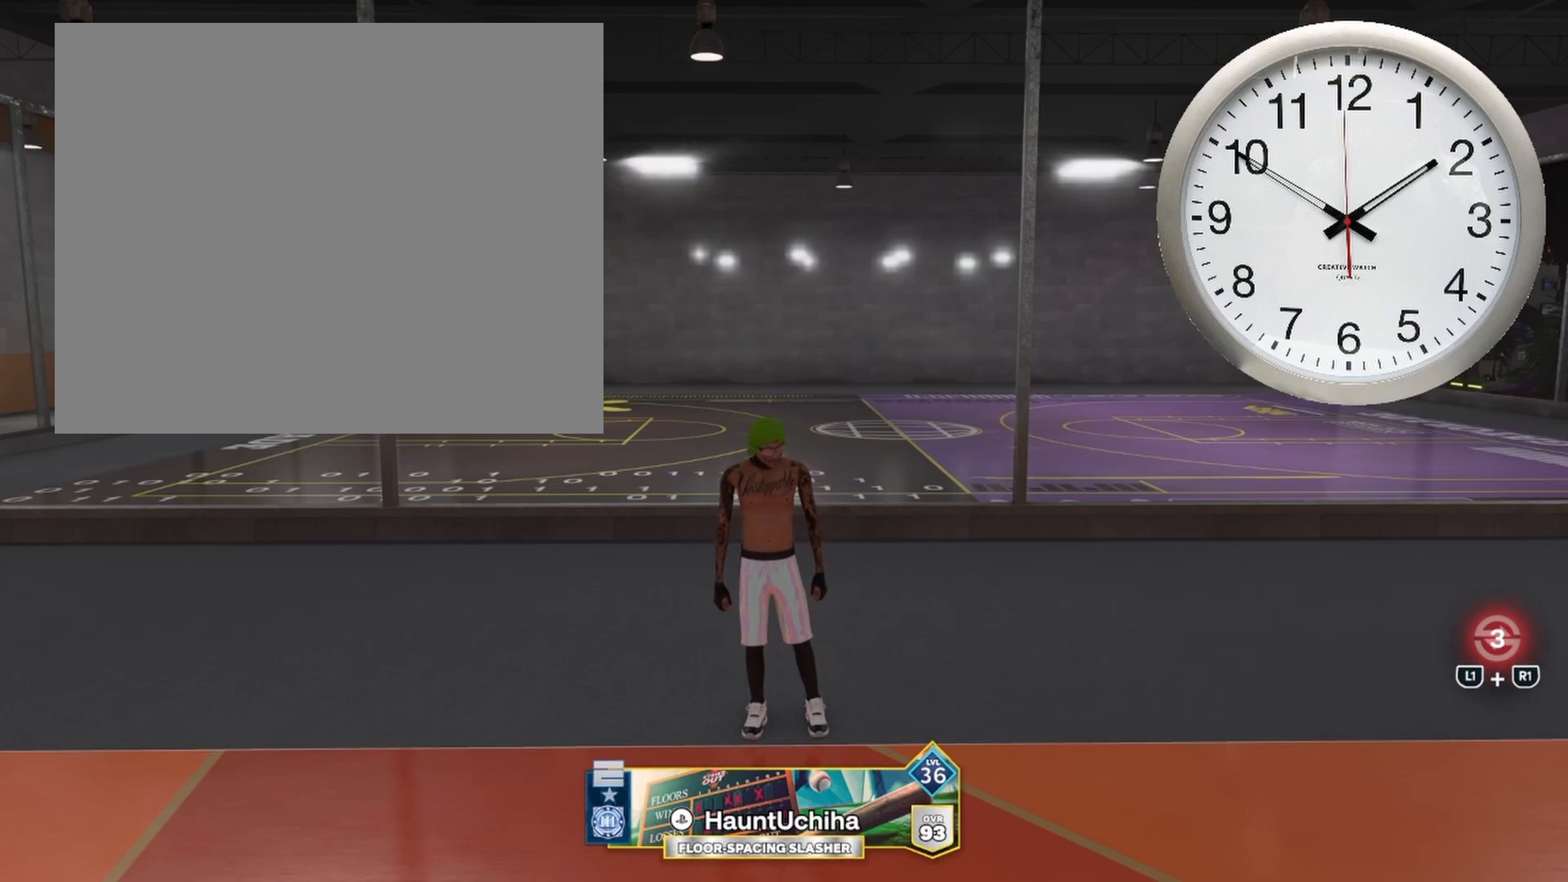
Gameplay with a controller (PlayStation layout); each line is a JSON object with the inputs held at the frame after it. "events" lists button and stick changes between this image and that frame as [ms after this image, input, new state], when the widget could be followed in between.
{"buttons": [], "left_stick": "down", "right_stick": "center", "events": [[450, "left_stick", "down"]]}
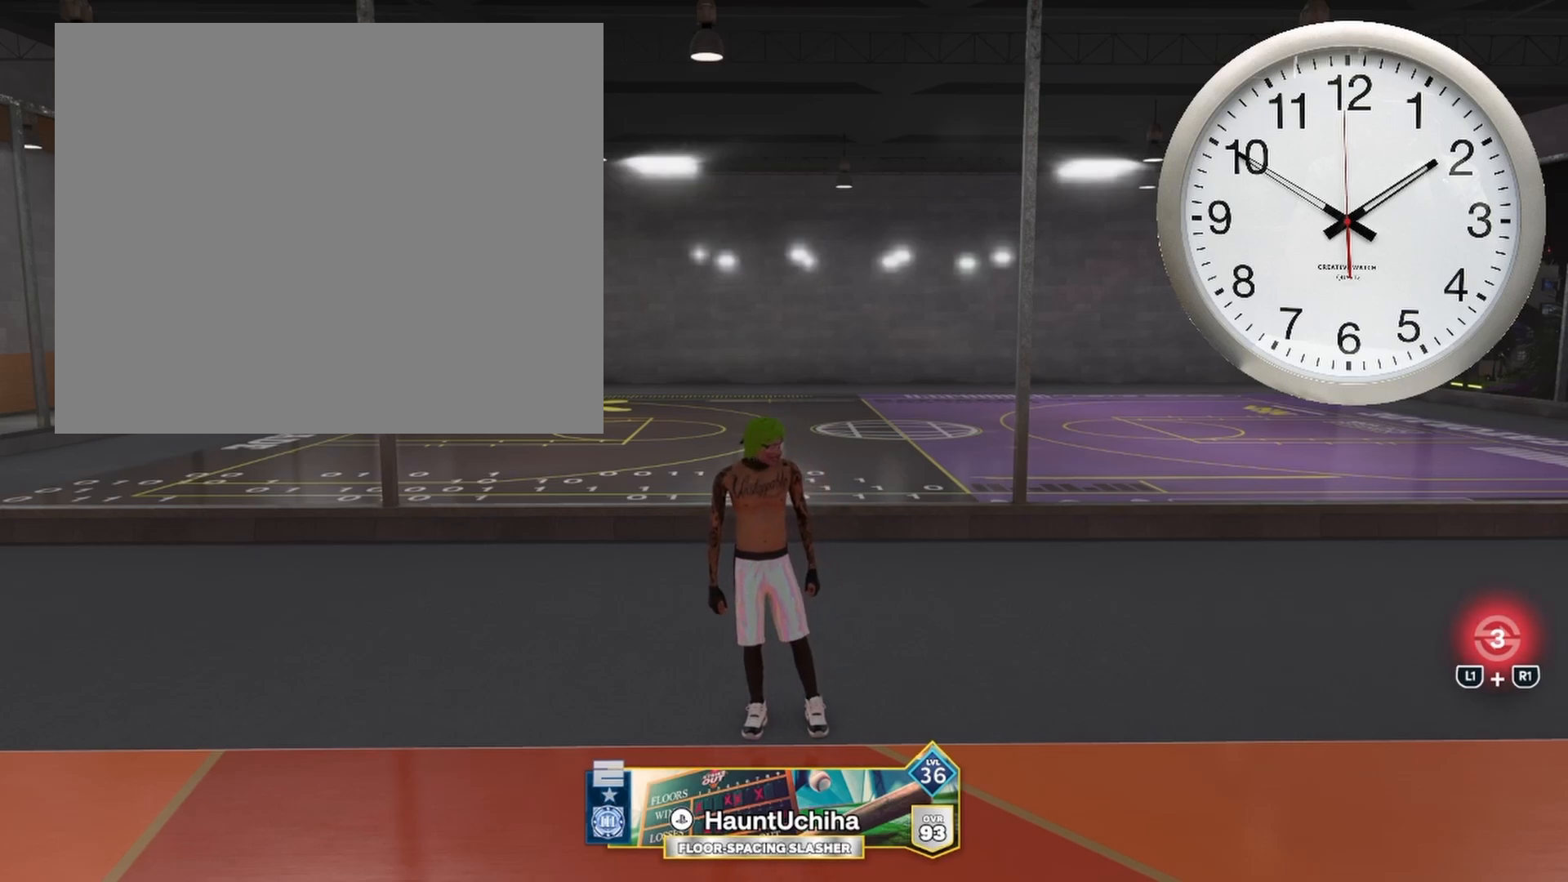
{"buttons": [], "left_stick": "down", "right_stick": "center", "events": []}
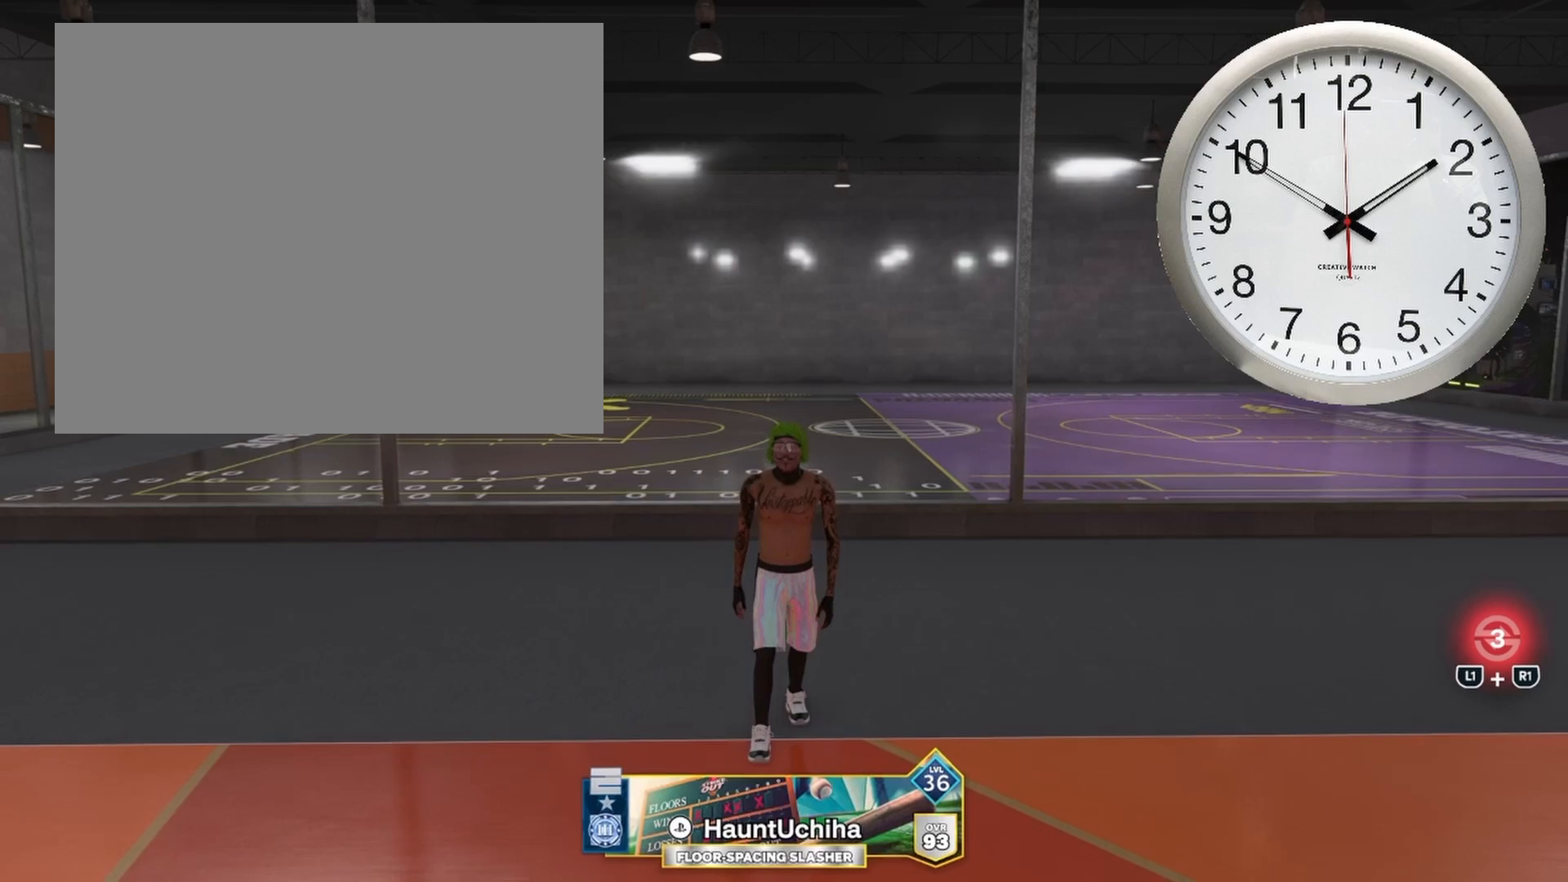
{"buttons": [], "left_stick": "center", "right_stick": "left", "events": [[100, "right_stick", "left"], [317, "left_stick", "center"]]}
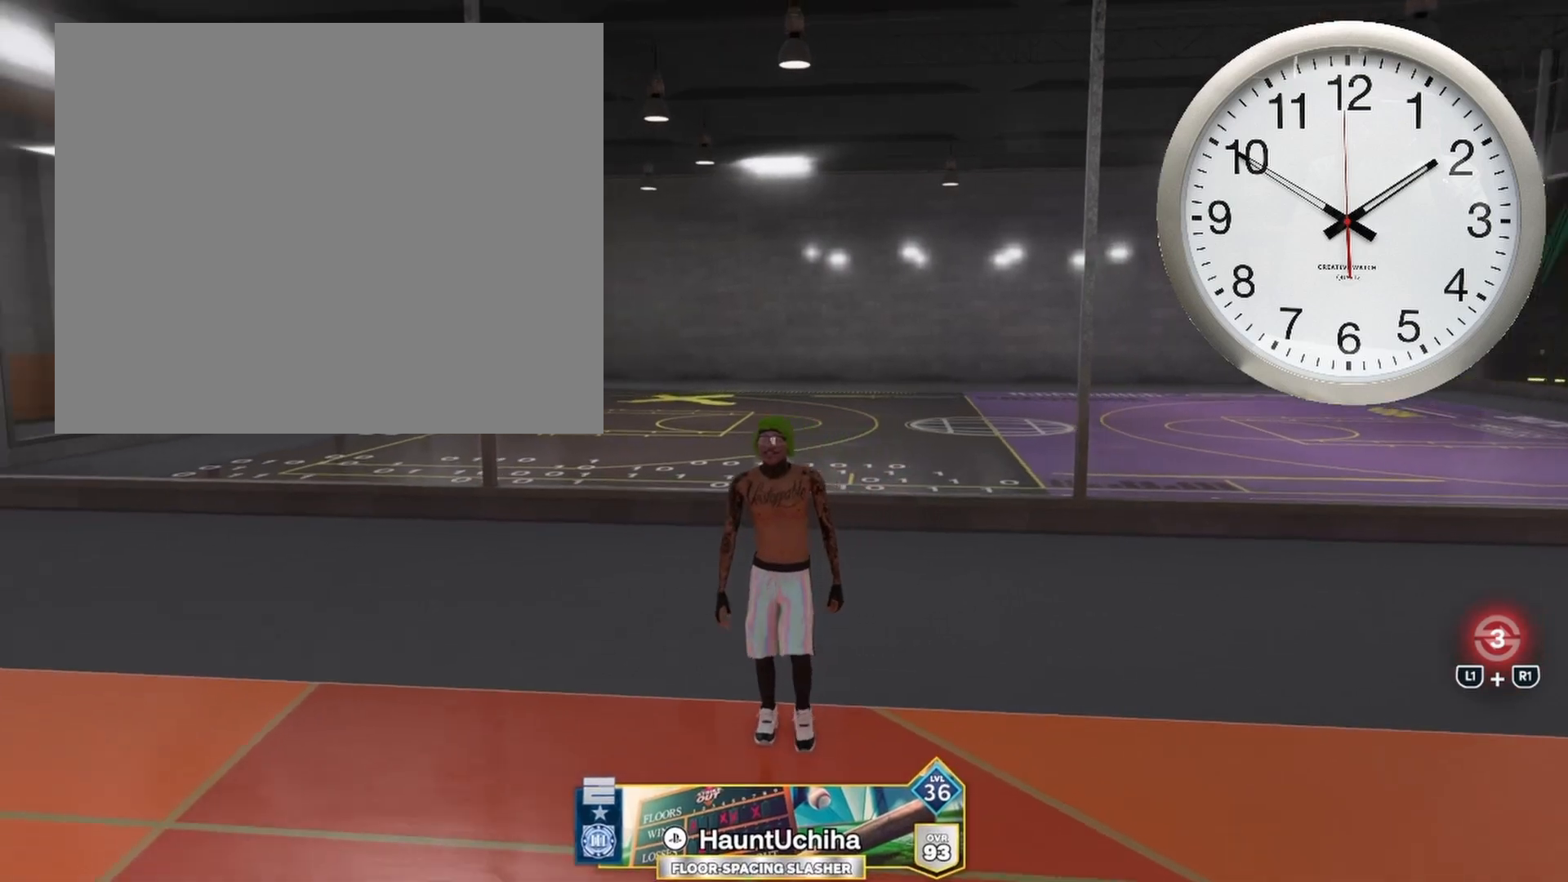
{"buttons": [], "left_stick": "center", "right_stick": "left", "events": []}
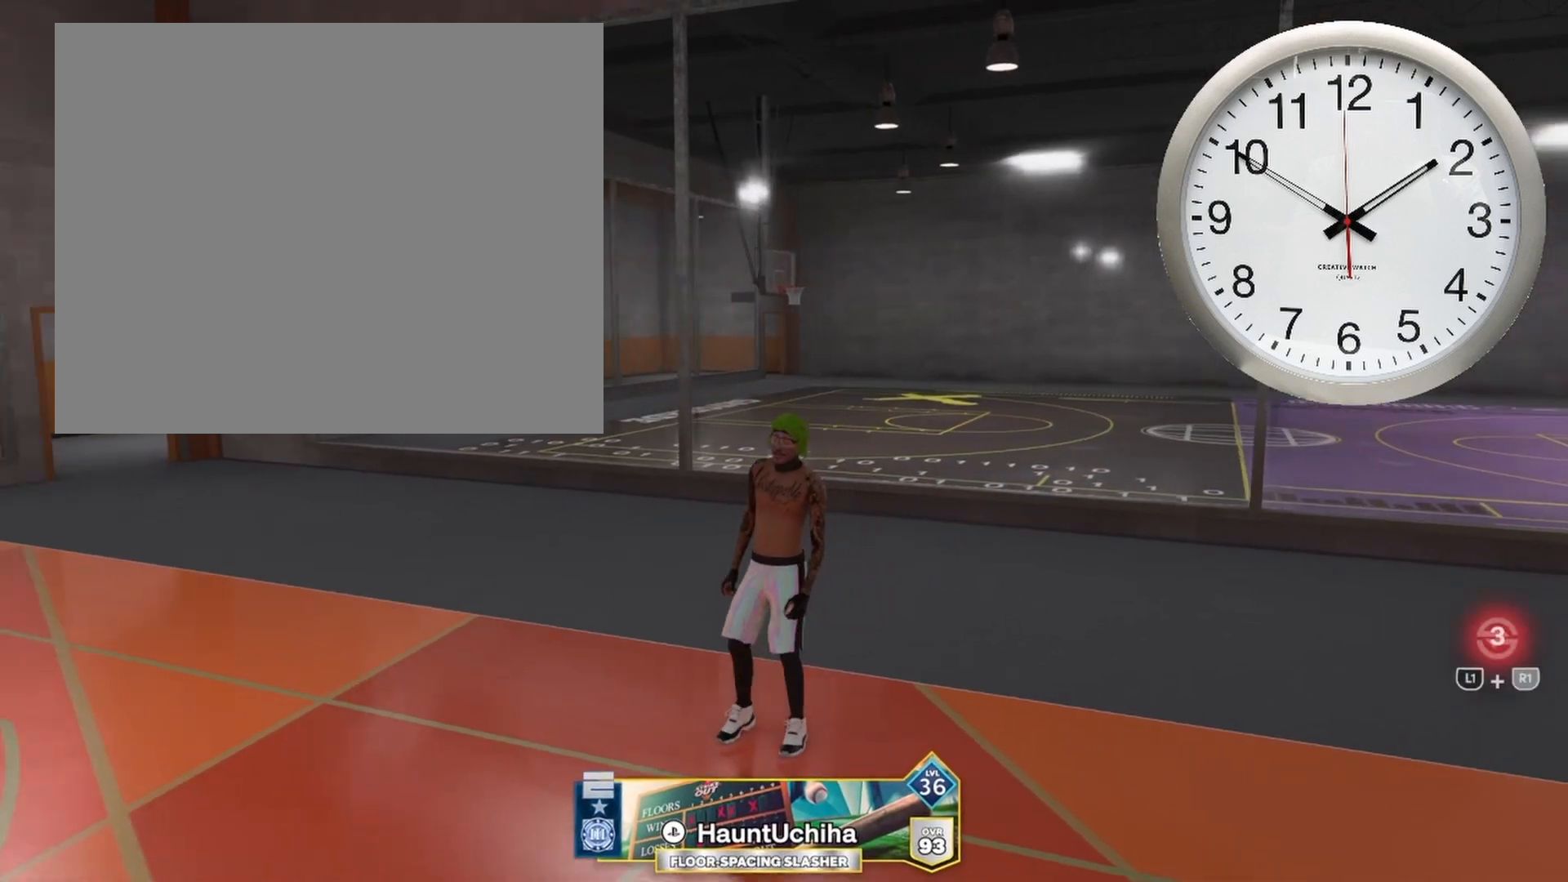
{"buttons": [], "left_stick": "down-left", "right_stick": "left", "events": [[267, "left_stick", "down"], [367, "left_stick", "down-left"]]}
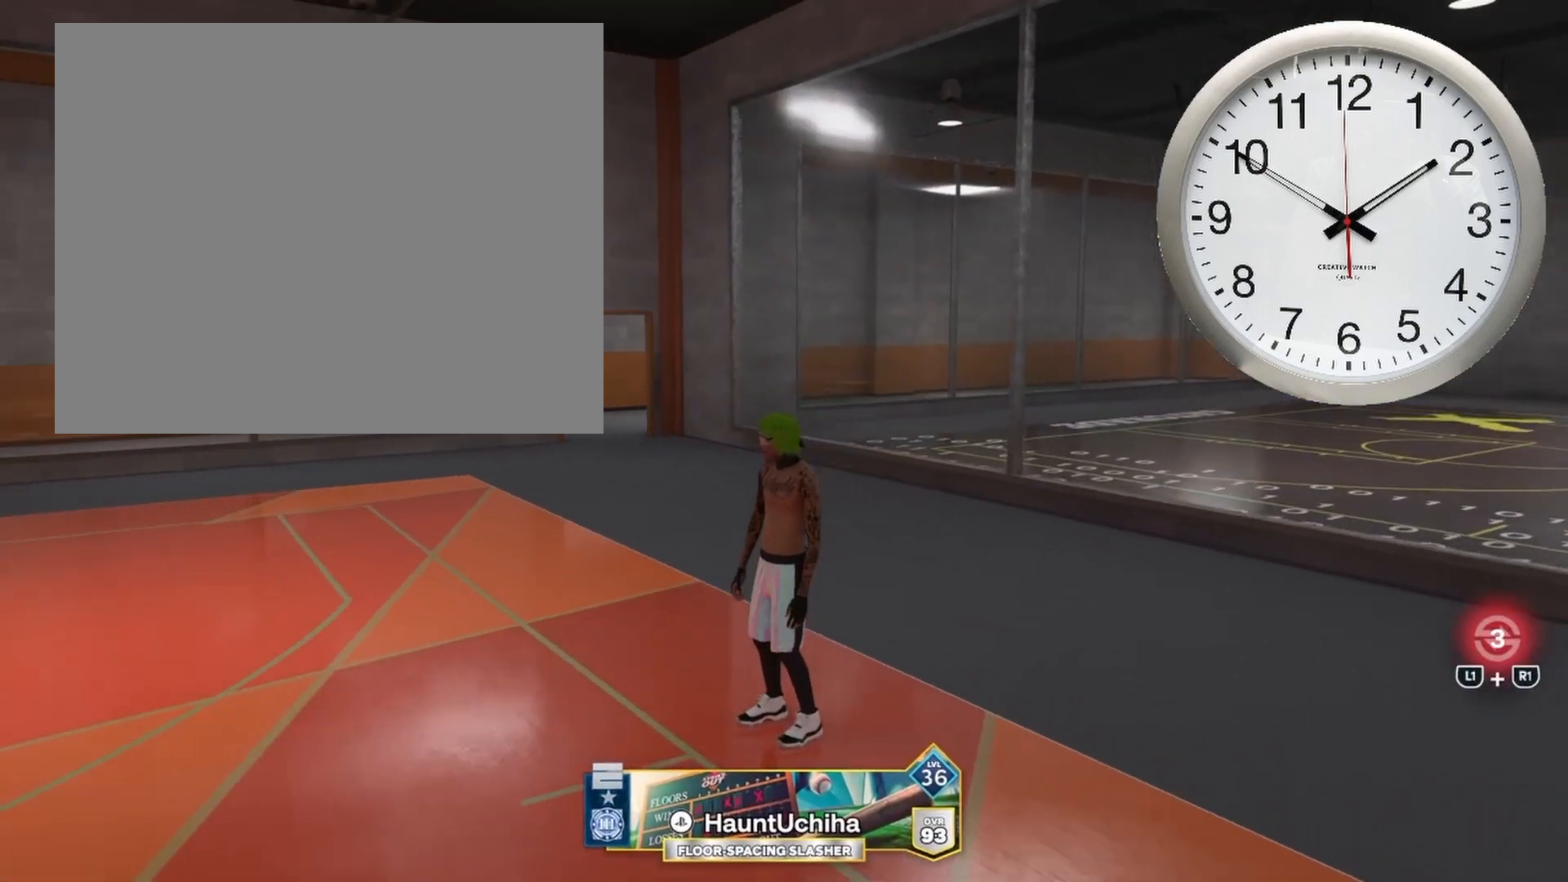
{"buttons": [], "left_stick": "up-left", "right_stick": "left", "events": [[33, "left_stick", "left"], [467, "left_stick", "up-left"]]}
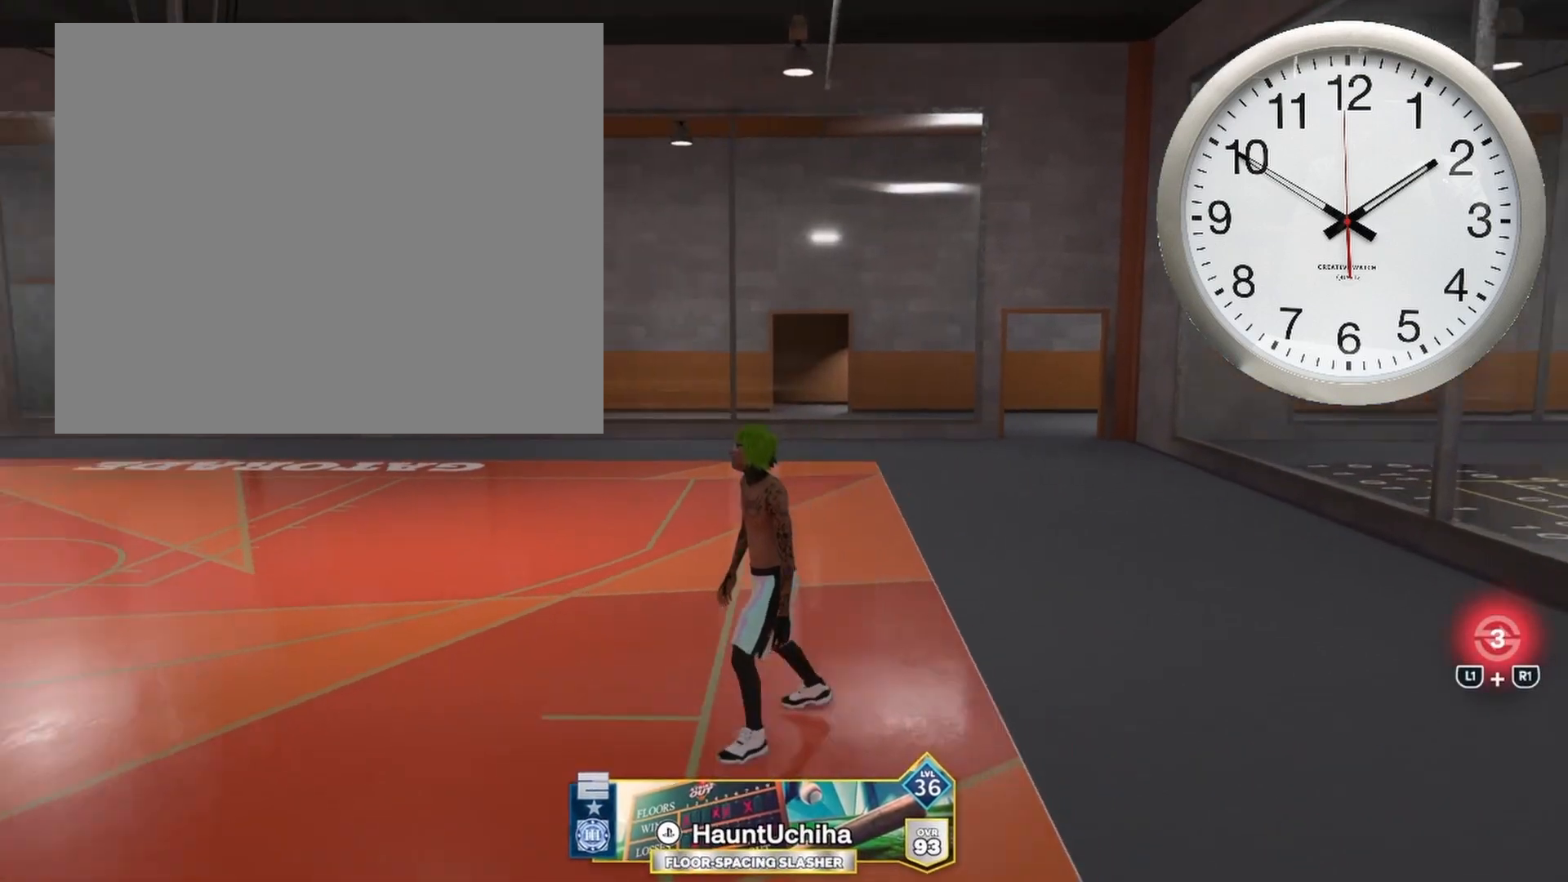
{"buttons": [], "left_stick": "up-left", "right_stick": "center", "events": [[467, "right_stick", "center"]]}
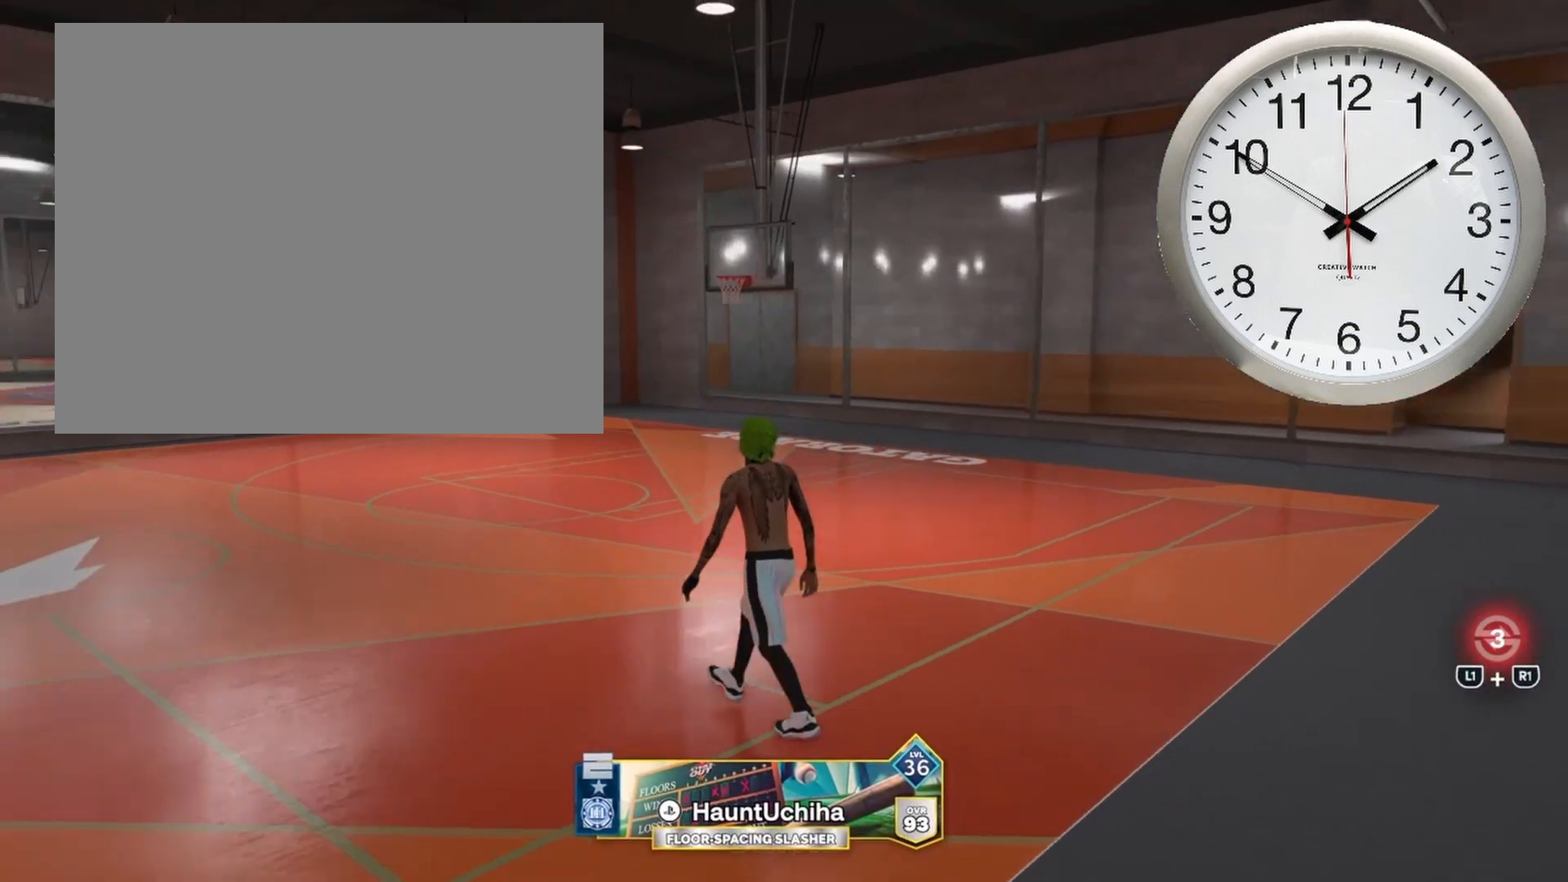
{"buttons": ["L1"], "left_stick": "up-left", "right_stick": "center", "events": [[283, "L1", "down"]]}
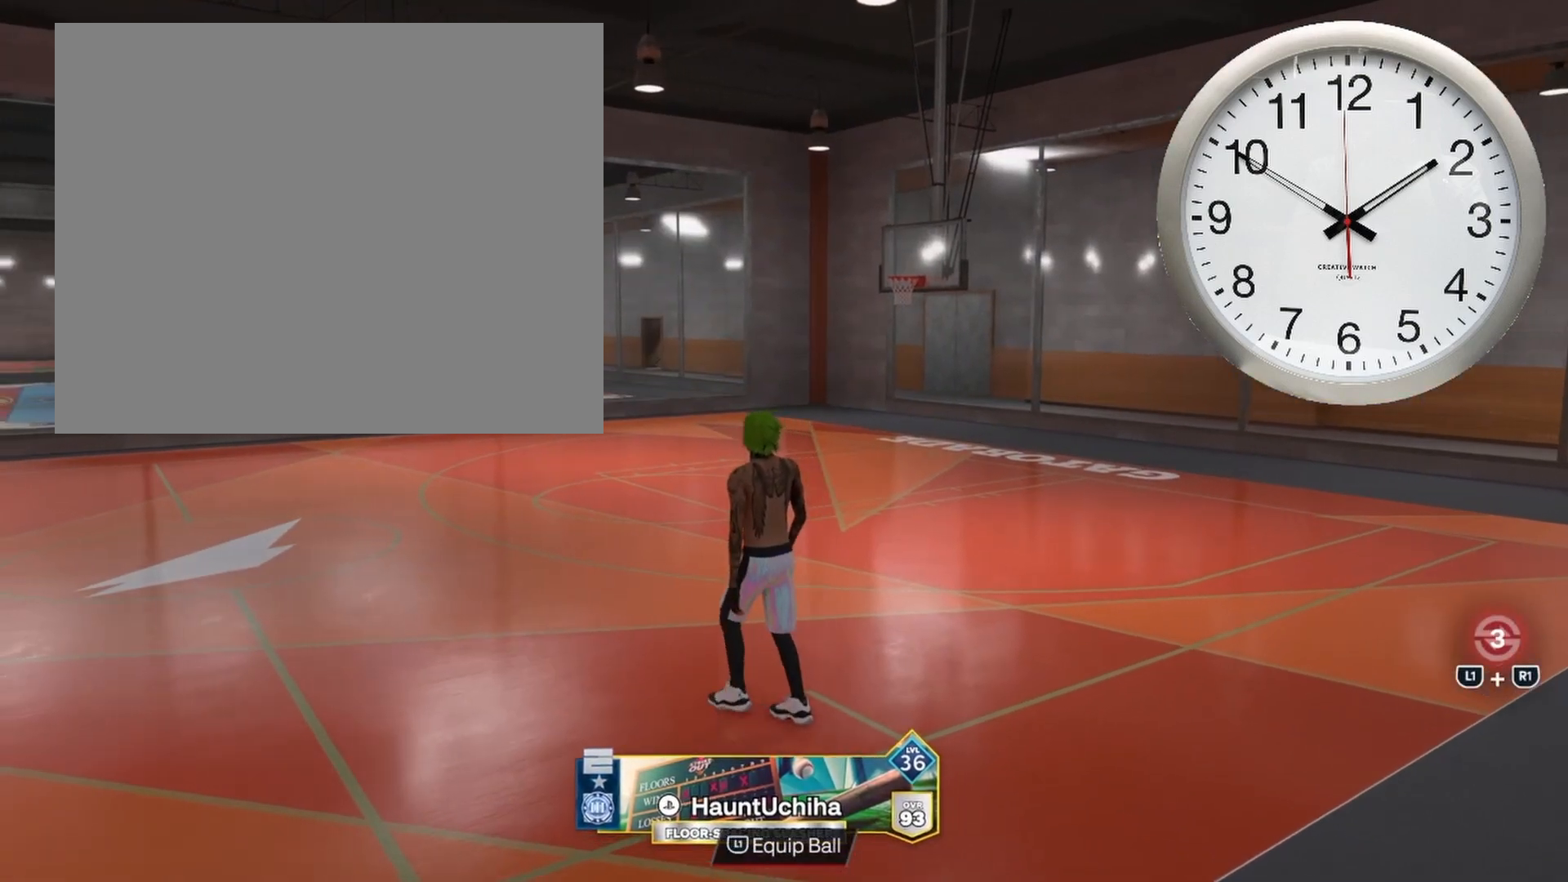
{"buttons": ["L1"], "left_stick": "up-left", "right_stick": "center", "events": []}
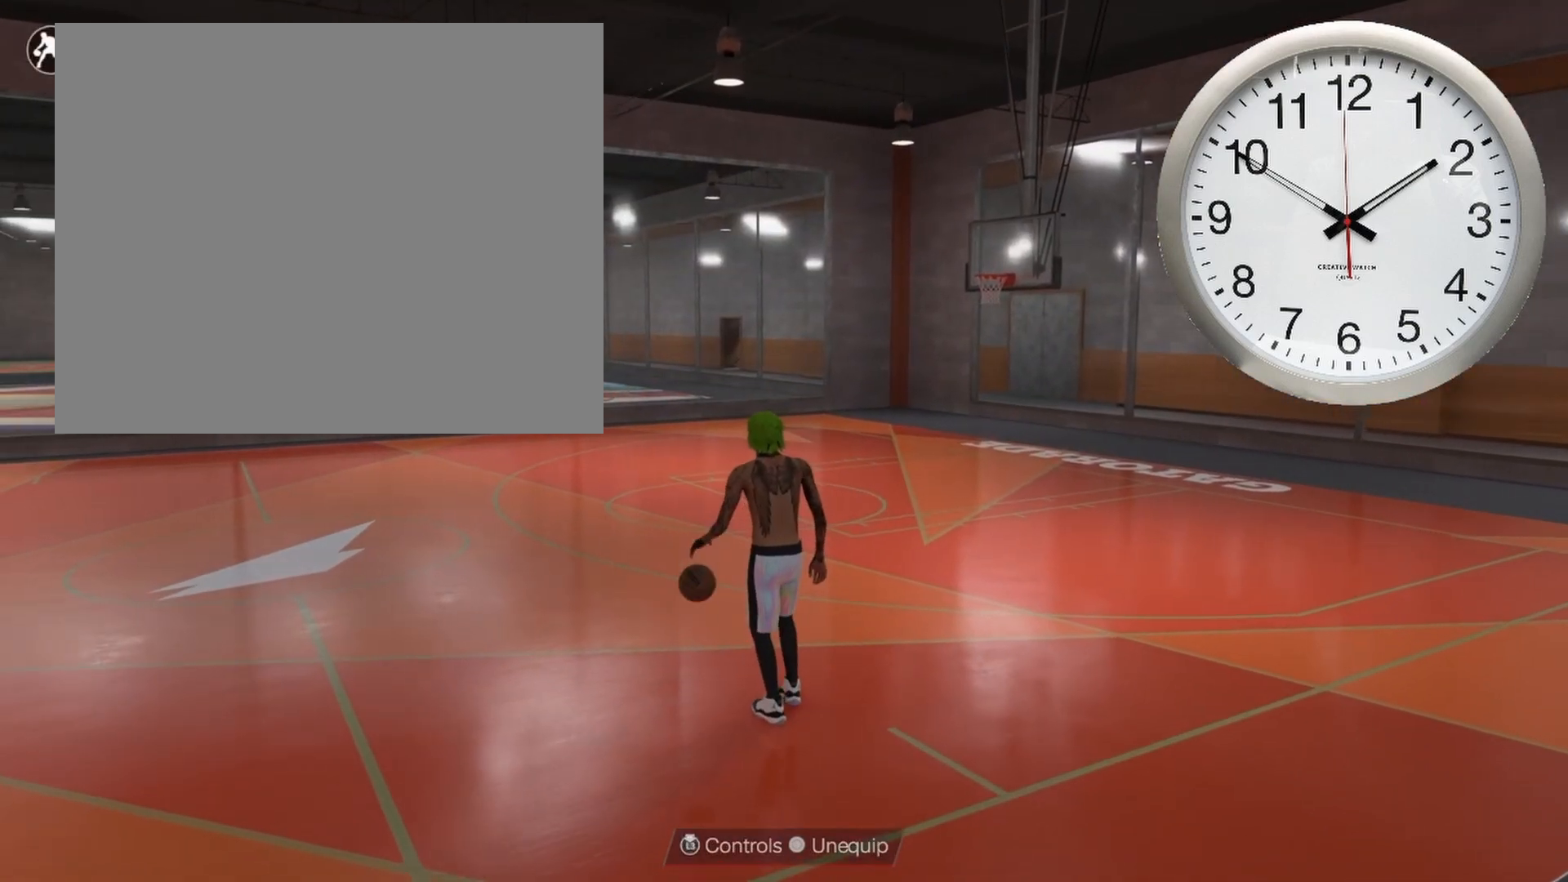
{"buttons": [], "left_stick": "up-left", "right_stick": "center", "events": [[183, "L1", "up"]]}
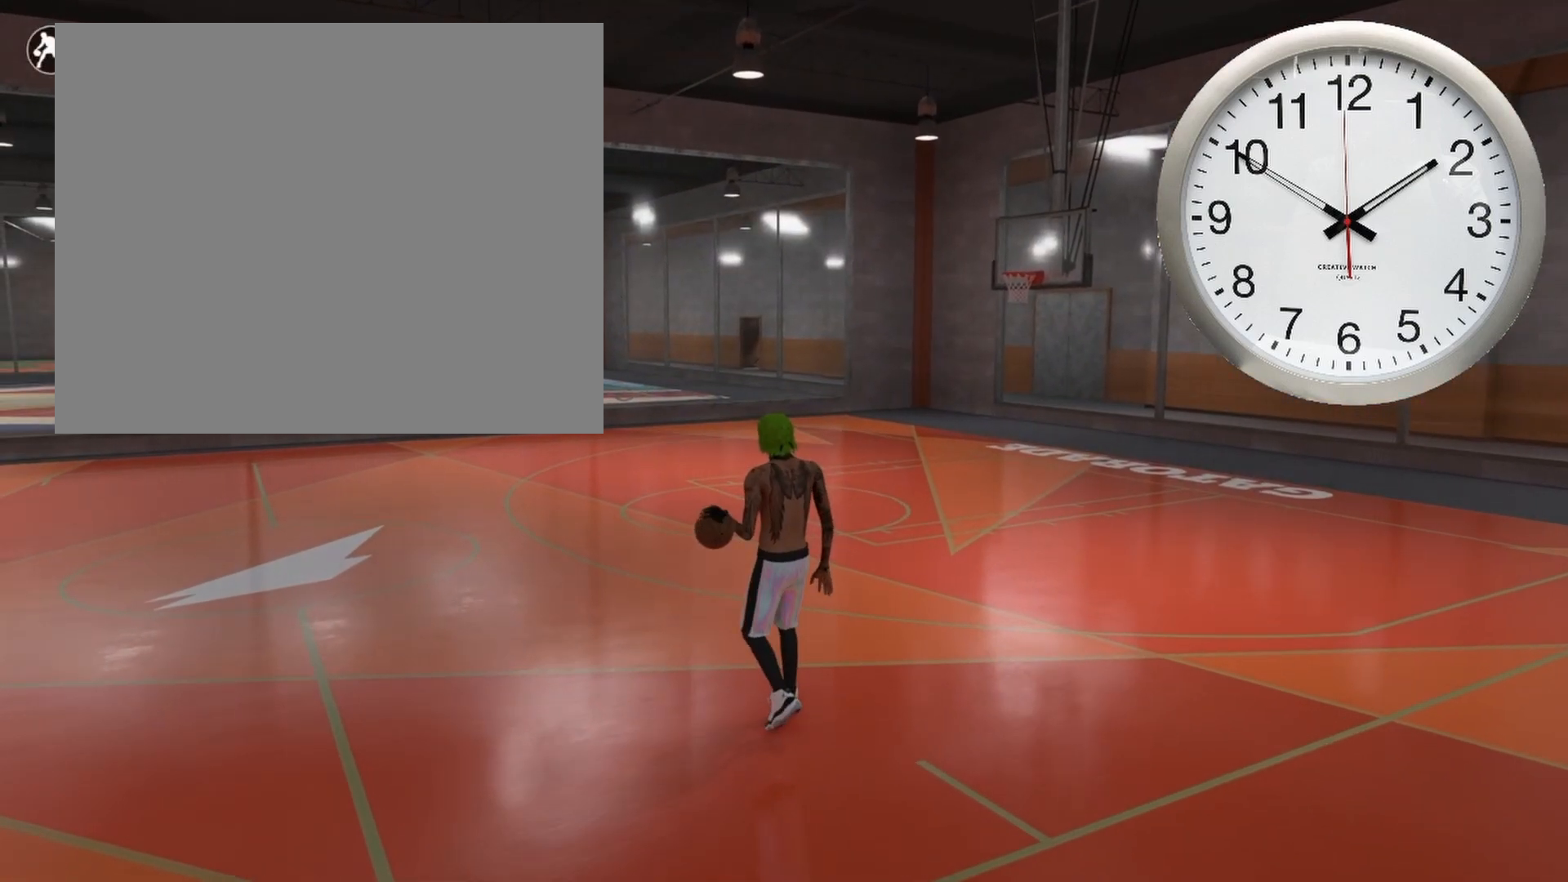
{"buttons": [], "left_stick": "up-left", "right_stick": "center", "events": []}
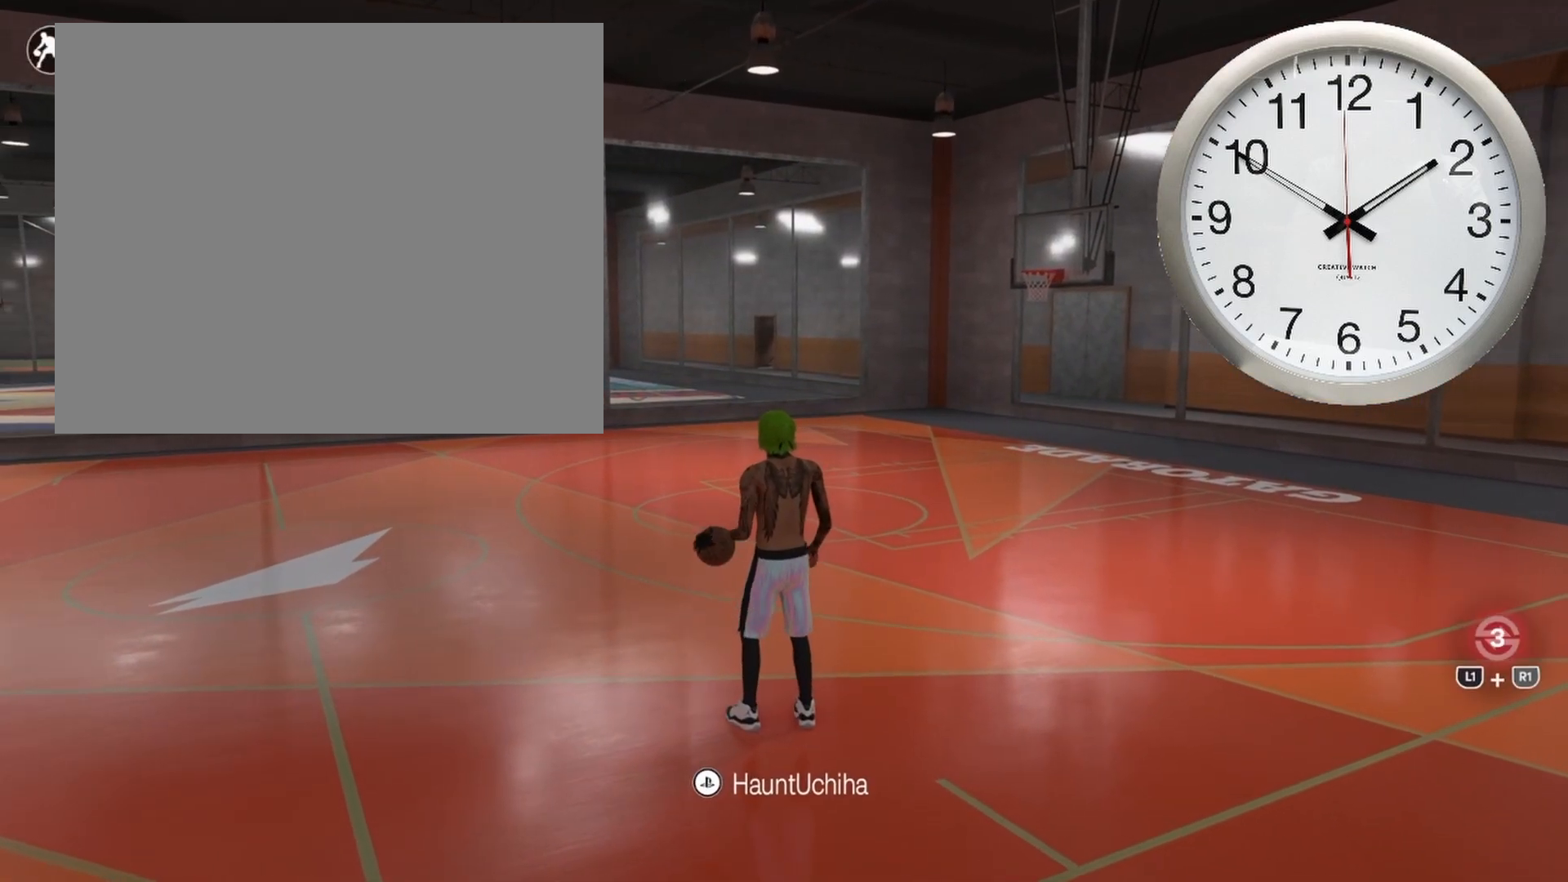
{"buttons": [], "left_stick": "center", "right_stick": "center", "events": [[350, "left_stick", "center"]]}